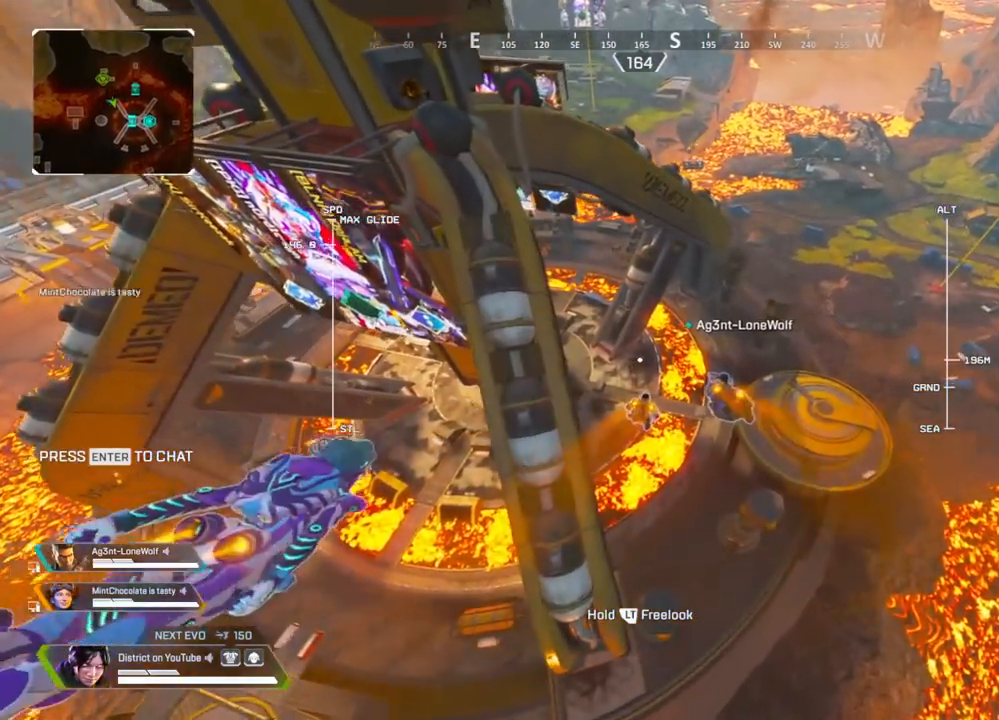
Gameplay with a controller (Xbox layout); each line is a JSON object with the inputs held at the frame after it. "events" lists button and stick changes between this image and that frame as [ms after this image, input, new state], when the widget could be followed in between.
{"buttons": [], "left_stick": "up", "right_stick": "center", "events": []}
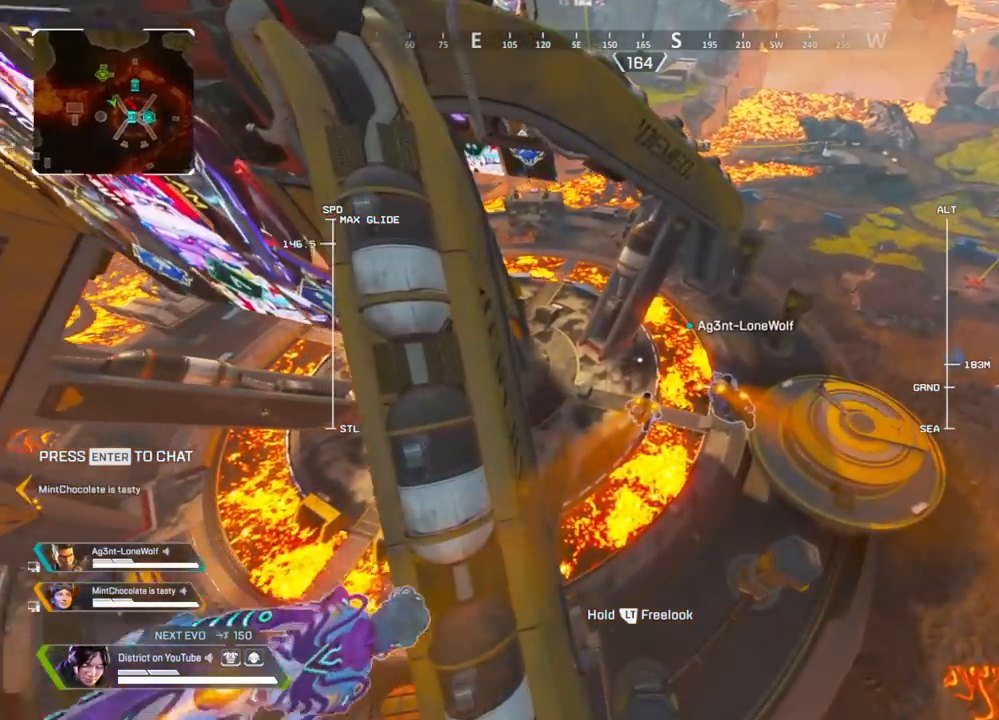
{"buttons": [], "left_stick": "up", "right_stick": "center", "events": [[283, "right_stick", "right"], [450, "right_stick", "center"]]}
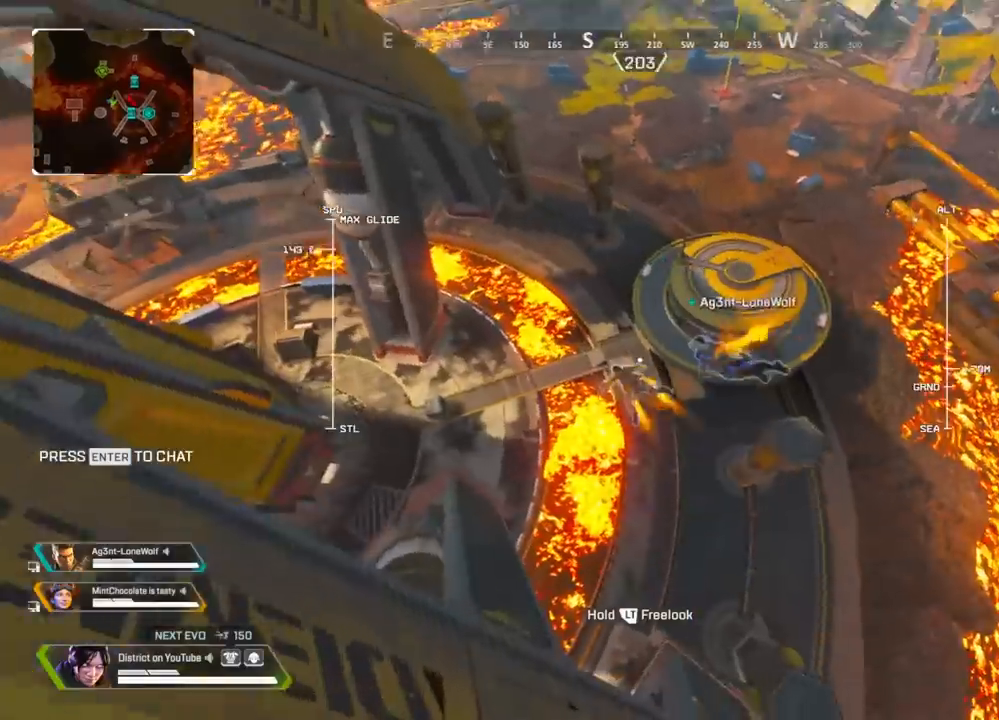
{"buttons": [], "left_stick": "up", "right_stick": "center", "events": []}
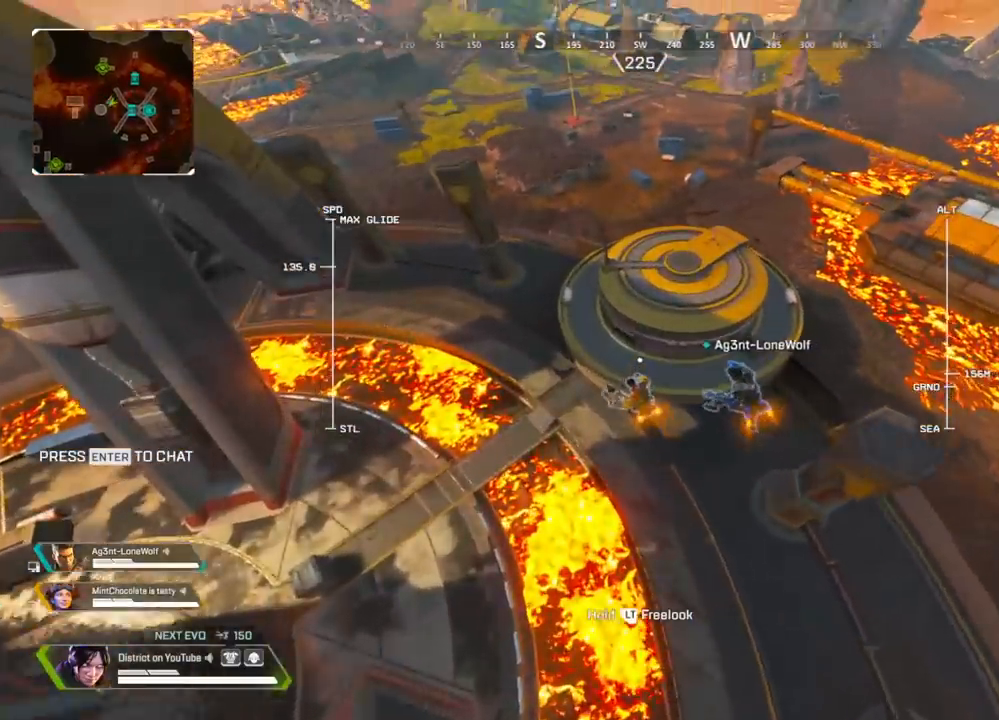
{"buttons": [], "left_stick": "up", "right_stick": "center", "events": []}
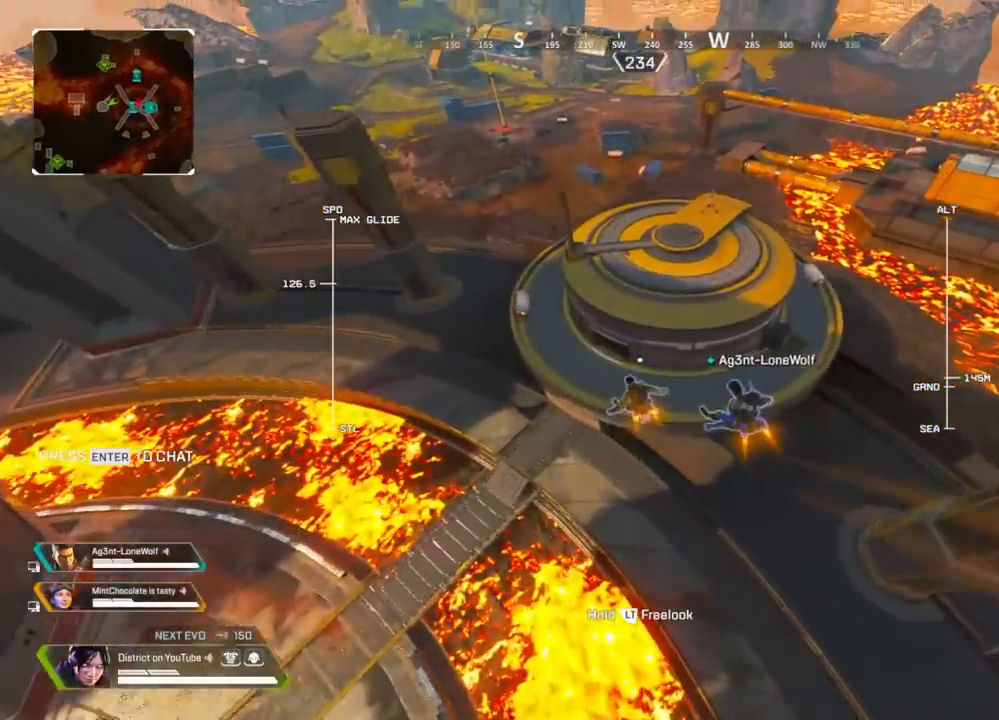
{"buttons": [], "left_stick": "up", "right_stick": "center", "events": []}
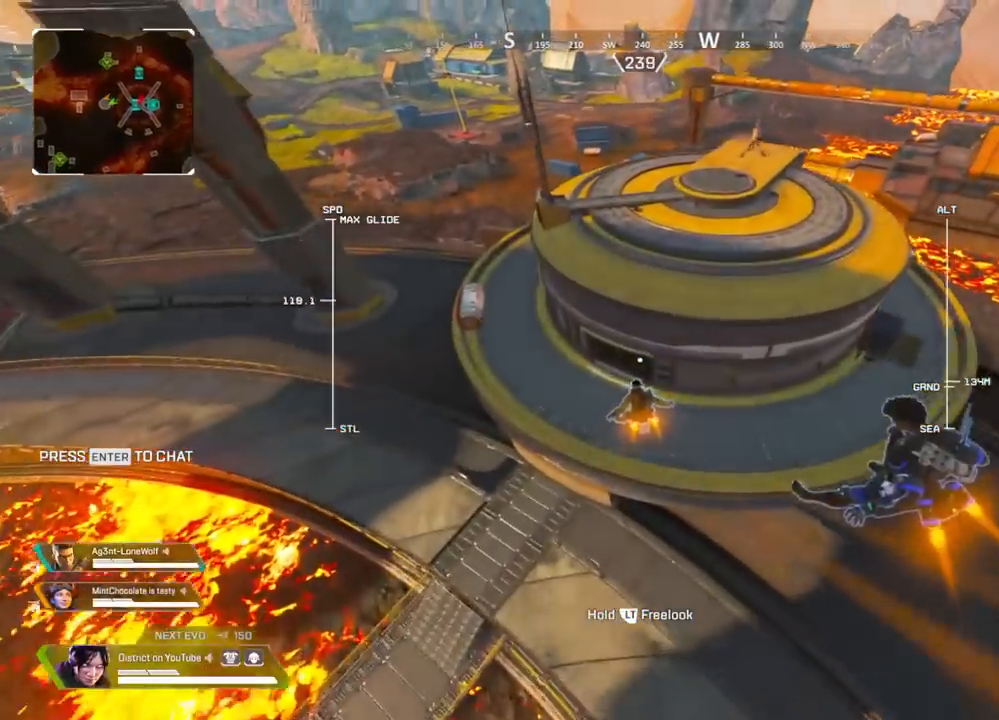
{"buttons": [], "left_stick": "right", "right_stick": "up-right", "events": [[183, "X", "down"], [267, "left_stick", "right"], [283, "X", "up"], [383, "X", "down"], [400, "right_stick", "up-right"], [467, "X", "up"]]}
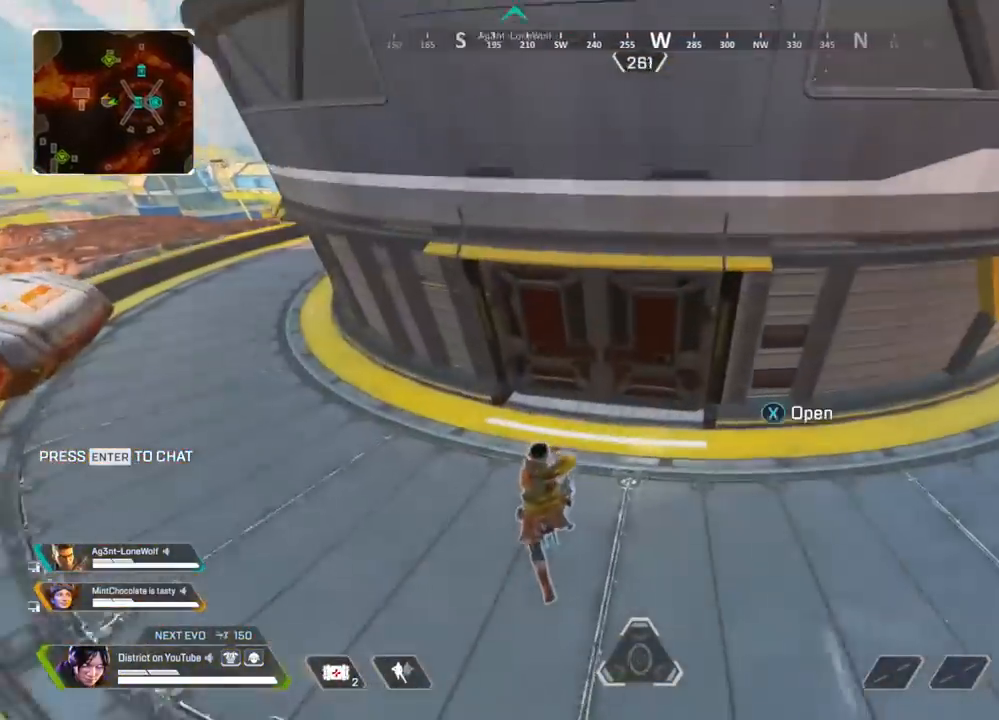
{"buttons": [], "left_stick": "up", "right_stick": "center", "events": [[50, "right_stick", "center"], [117, "left_stick", "up"]]}
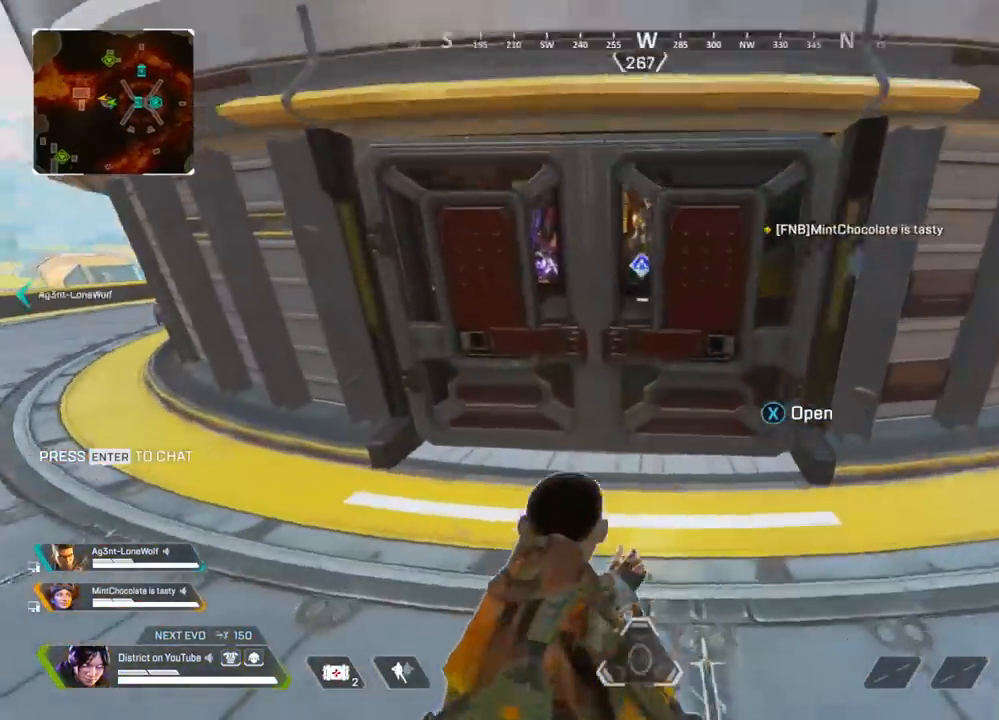
{"buttons": [], "left_stick": "up", "right_stick": "center", "events": [[83, "X", "down"], [200, "X", "up"], [300, "right_stick", "right"], [417, "right_stick", "center"]]}
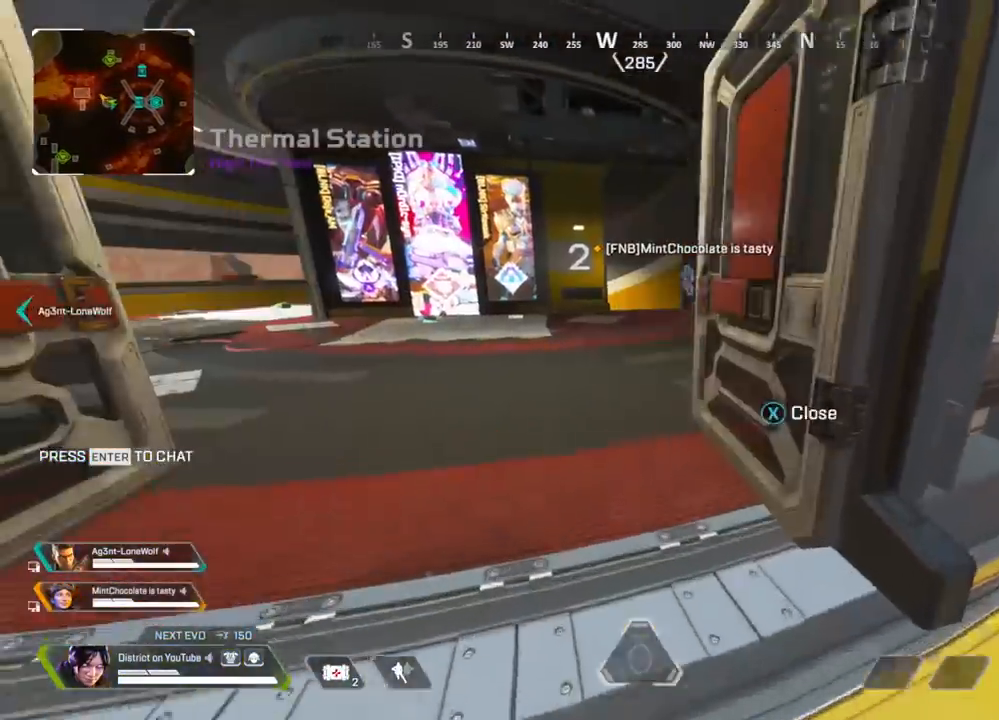
{"buttons": [], "left_stick": "up-right", "right_stick": "right", "events": [[250, "left_stick", "right"], [250, "right_stick", "right"], [450, "left_stick", "up-right"]]}
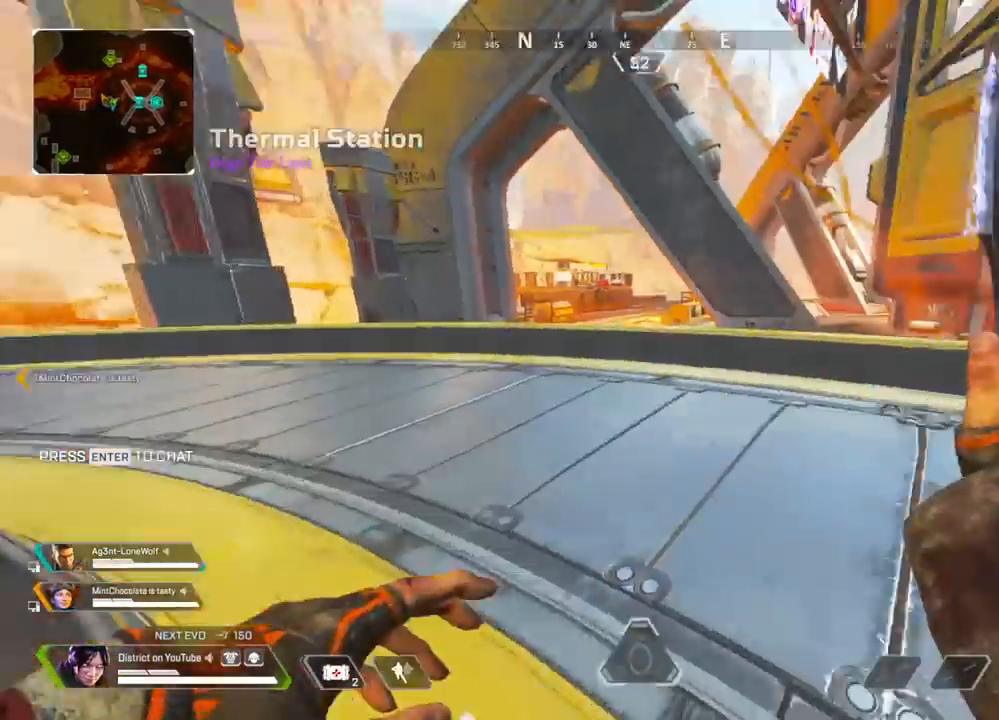
{"buttons": [], "left_stick": "up", "right_stick": "center", "events": [[33, "left_stick", "up"], [117, "right_stick", "center"], [183, "right_stick", "right"], [367, "right_stick", "center"]]}
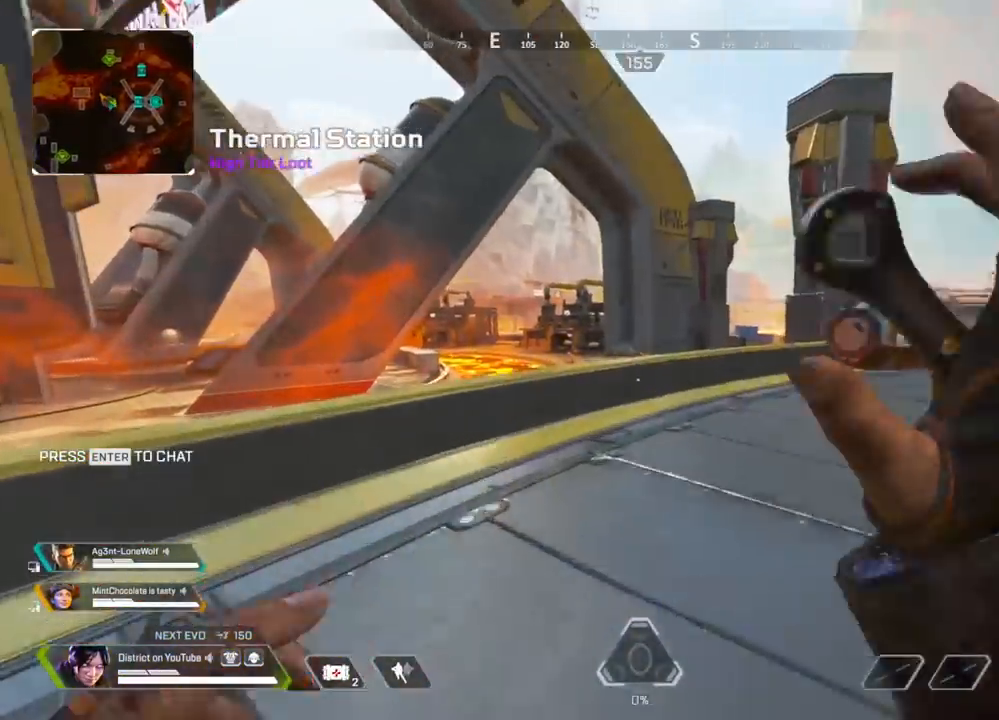
{"buttons": ["Y"], "left_stick": "up", "right_stick": "center", "events": [[250, "Y", "down"]]}
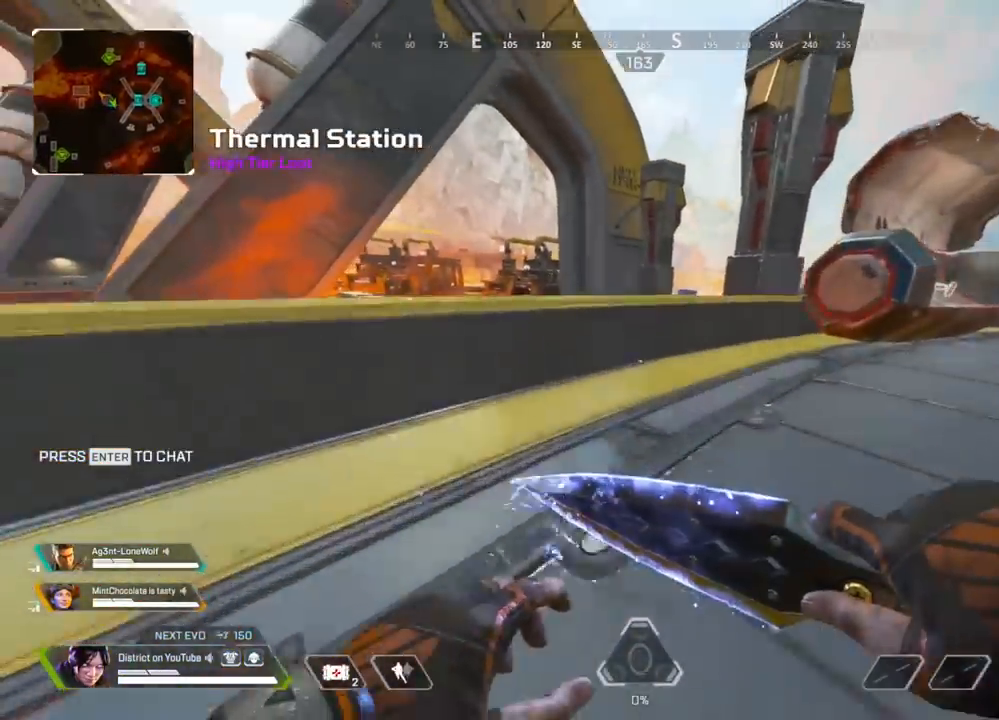
{"buttons": ["Y"], "left_stick": "left", "right_stick": "center", "events": [[17, "left_stick", "up-left"], [50, "A", "down"], [183, "A", "up"], [200, "left_stick", "left"]]}
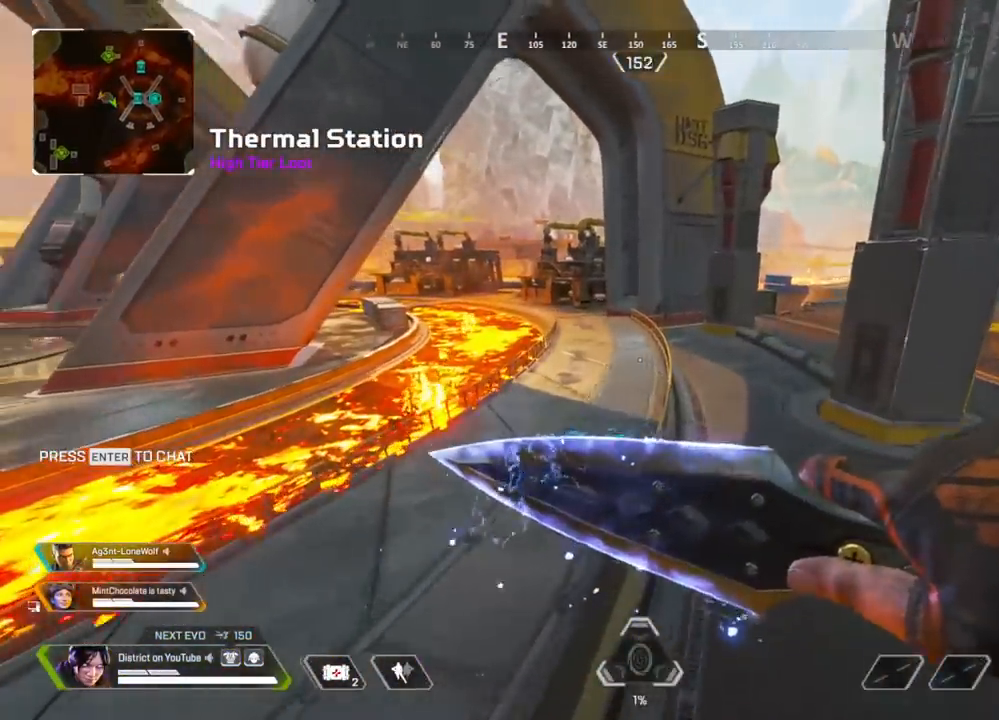
{"buttons": [], "left_stick": "up-right", "right_stick": "center", "events": [[250, "Y", "up"], [283, "left_stick", "up"], [383, "left_stick", "up-right"]]}
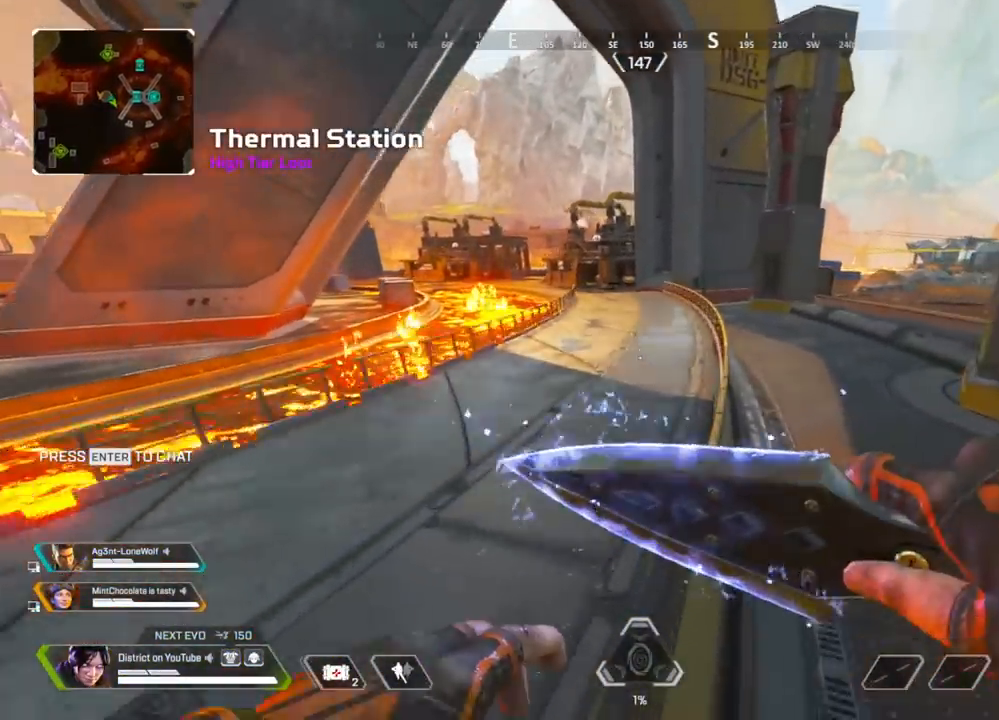
{"buttons": [], "left_stick": "up", "right_stick": "center", "events": [[33, "left_stick", "up"]]}
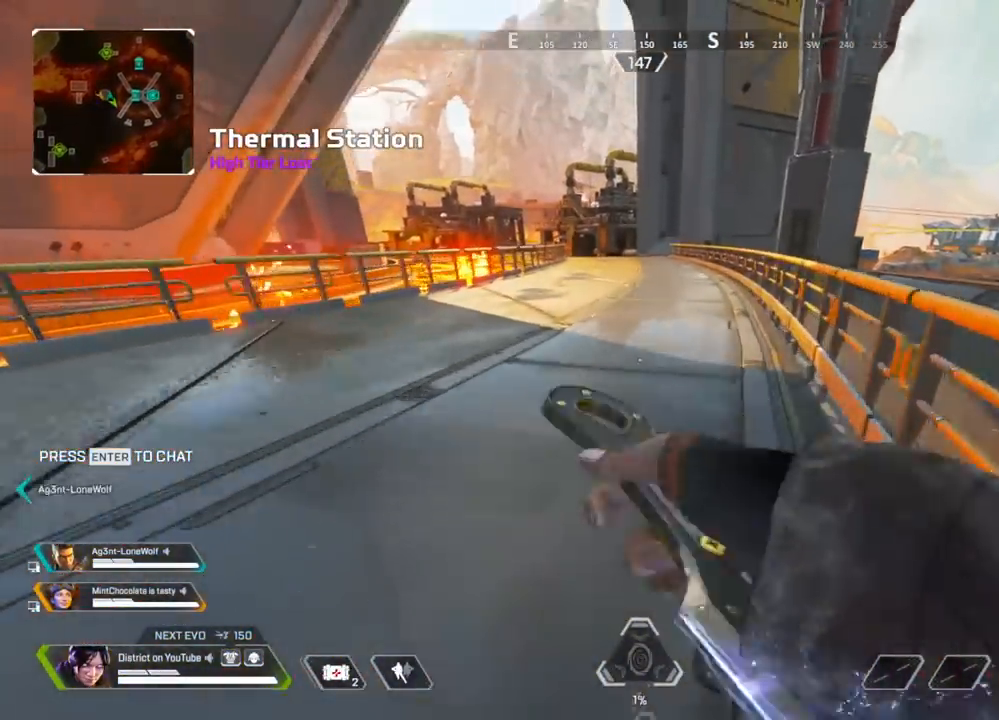
{"buttons": [], "left_stick": "up", "right_stick": "center", "events": []}
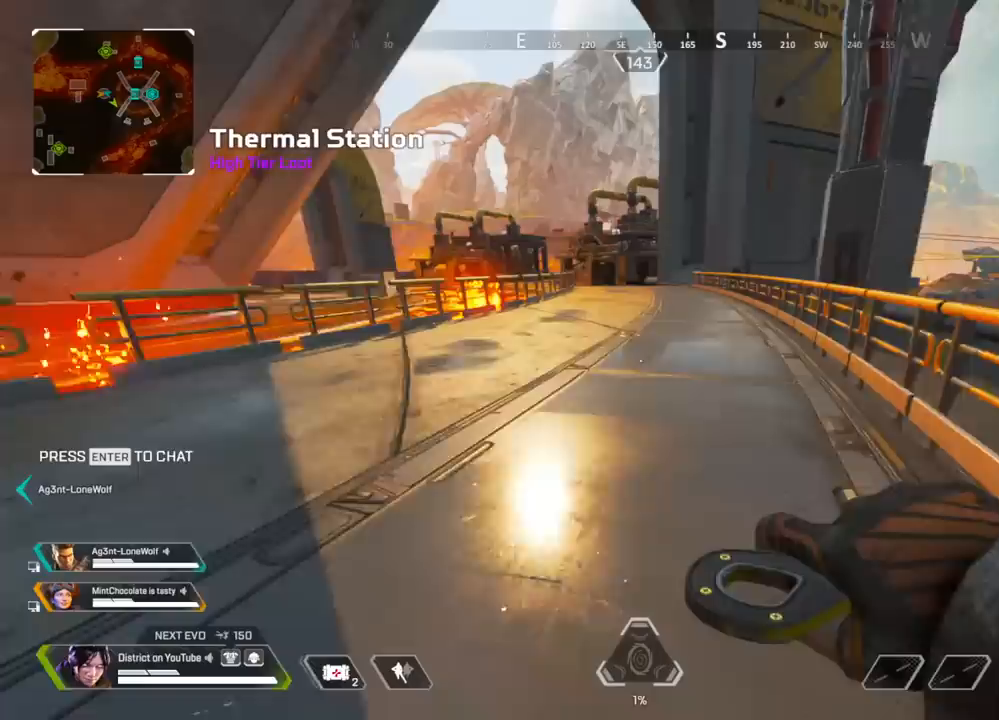
{"buttons": ["Y"], "left_stick": "up", "right_stick": "center", "events": [[467, "Y", "down"]]}
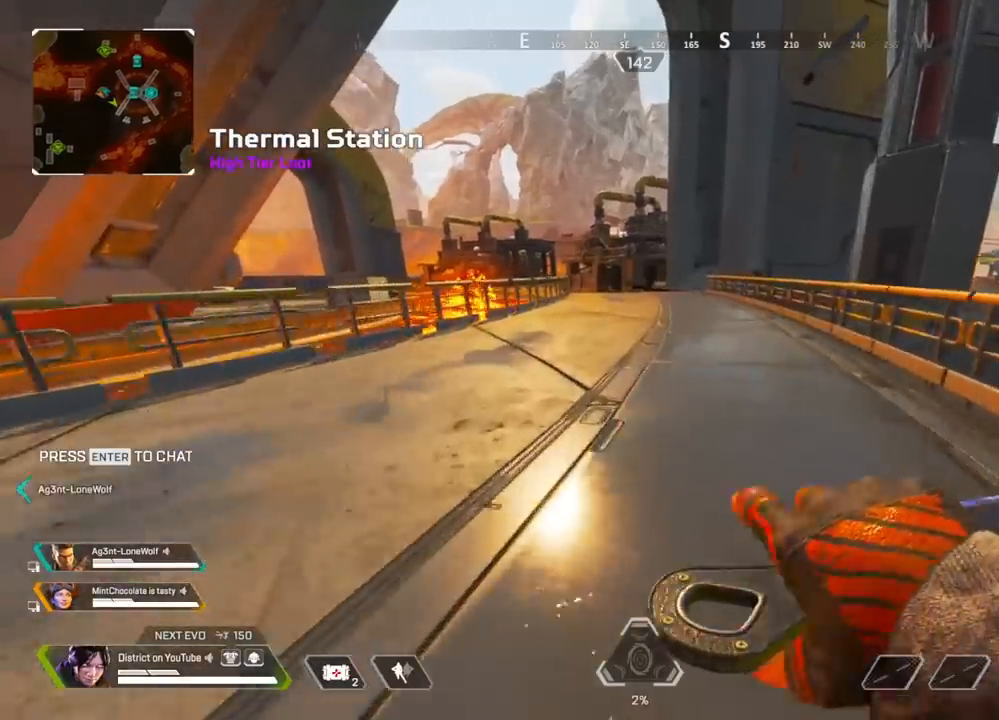
{"buttons": ["Y"], "left_stick": "right", "right_stick": "center", "events": [[300, "A", "down"], [383, "left_stick", "right"], [417, "A", "up"]]}
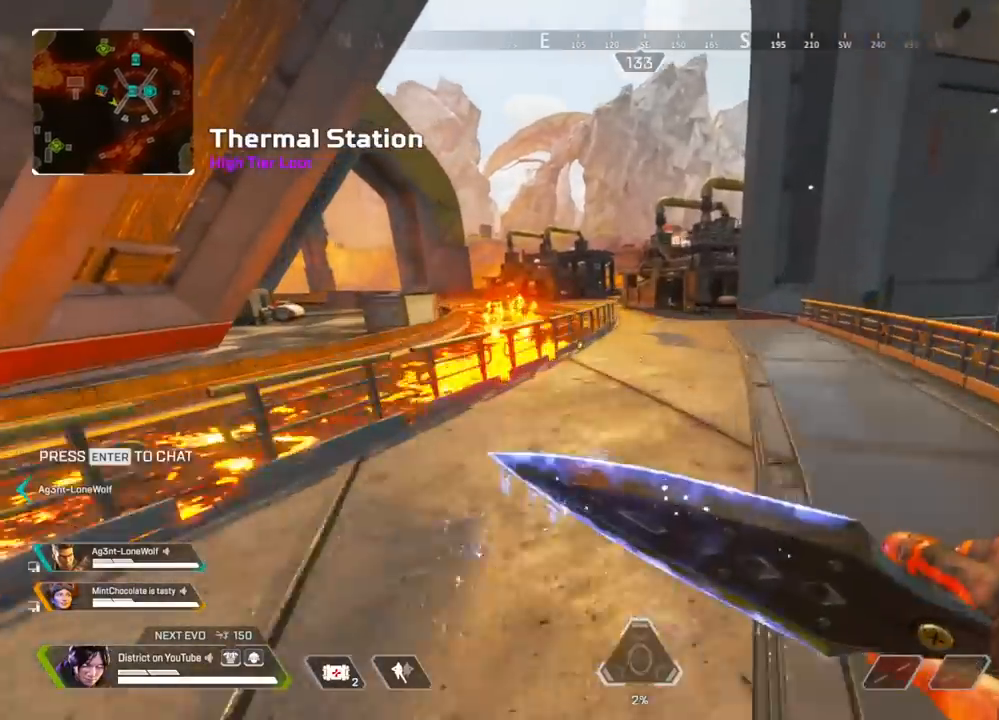
{"buttons": [], "left_stick": "up", "right_stick": "center", "events": [[183, "Y", "up"], [350, "left_stick", "up-right"], [450, "left_stick", "up"]]}
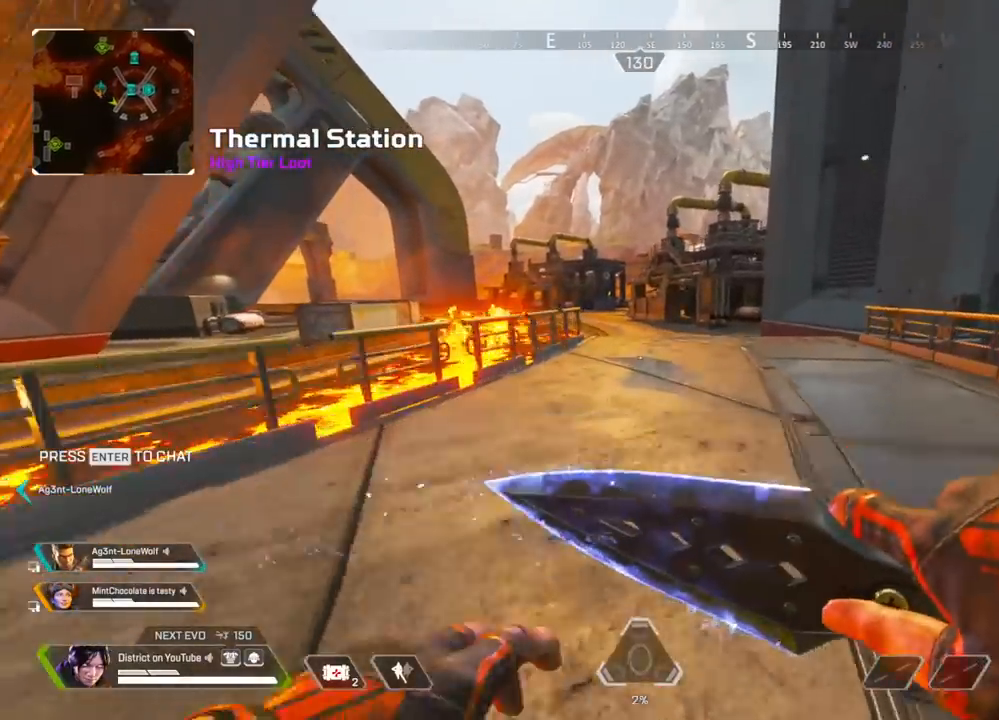
{"buttons": [], "left_stick": "up", "right_stick": "center", "events": []}
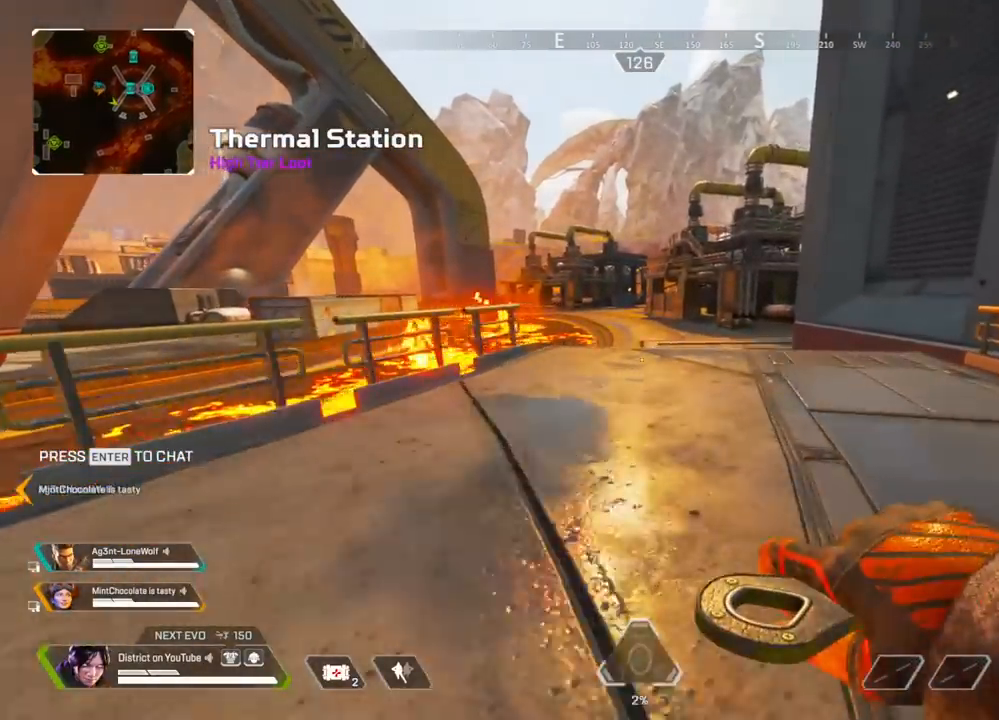
{"buttons": [], "left_stick": "up", "right_stick": "center", "events": []}
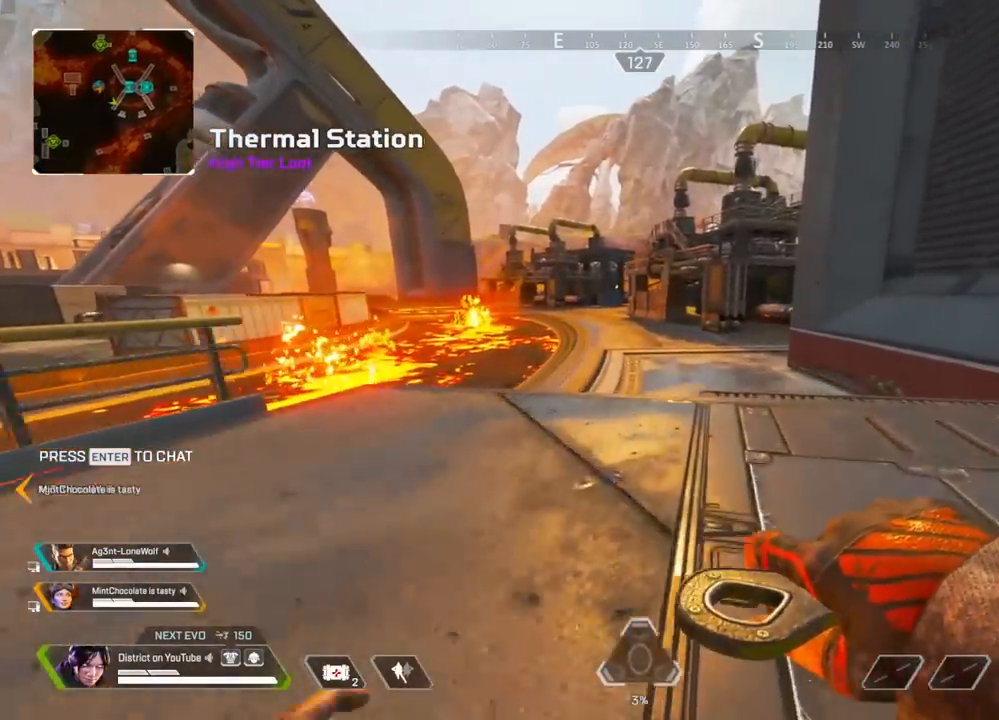
{"buttons": ["Y"], "left_stick": "up", "right_stick": "center", "events": [[483, "Y", "down"]]}
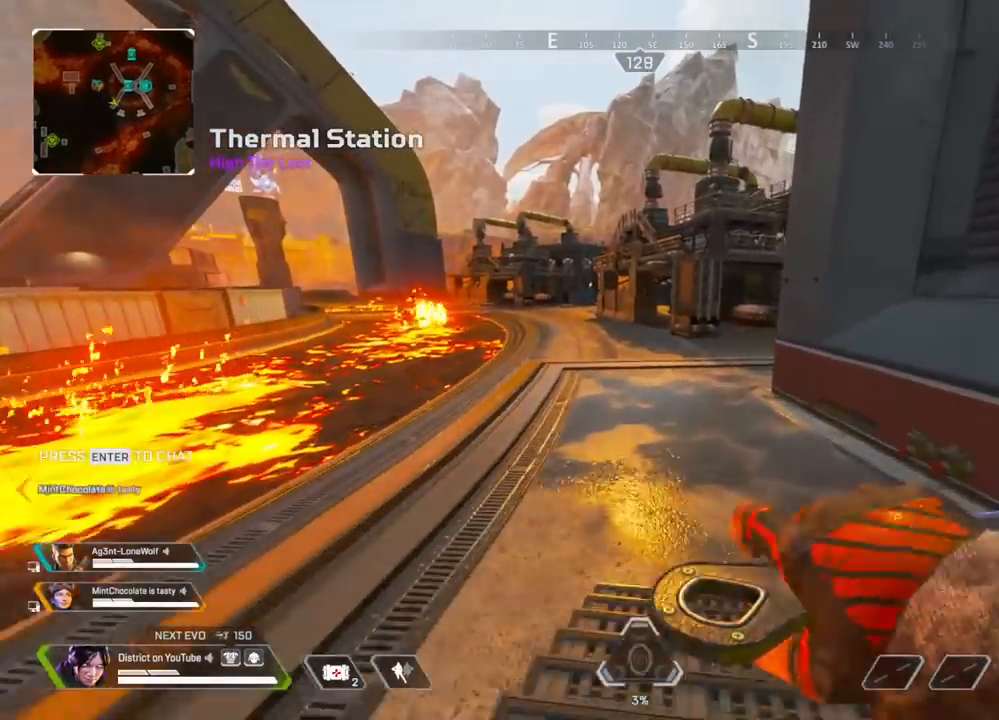
{"buttons": ["A", "Y"], "left_stick": "up", "right_stick": "center", "events": [[433, "A", "down"]]}
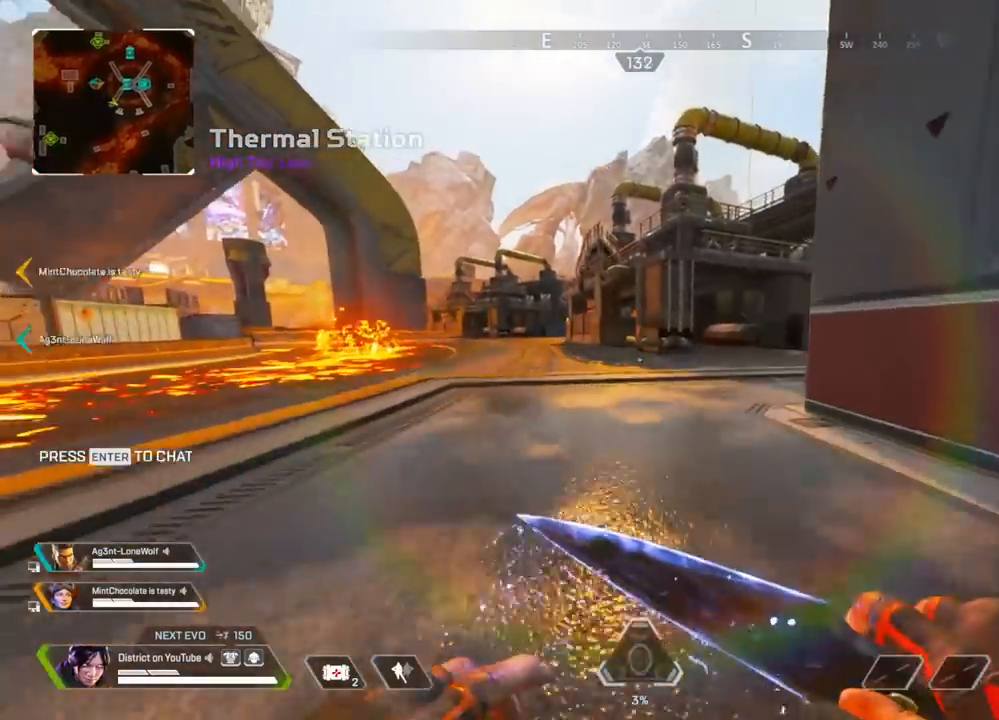
{"buttons": [], "left_stick": "up-right", "right_stick": "center", "events": [[33, "A", "up"], [33, "left_stick", "right"], [267, "Y", "up"], [450, "left_stick", "up-right"]]}
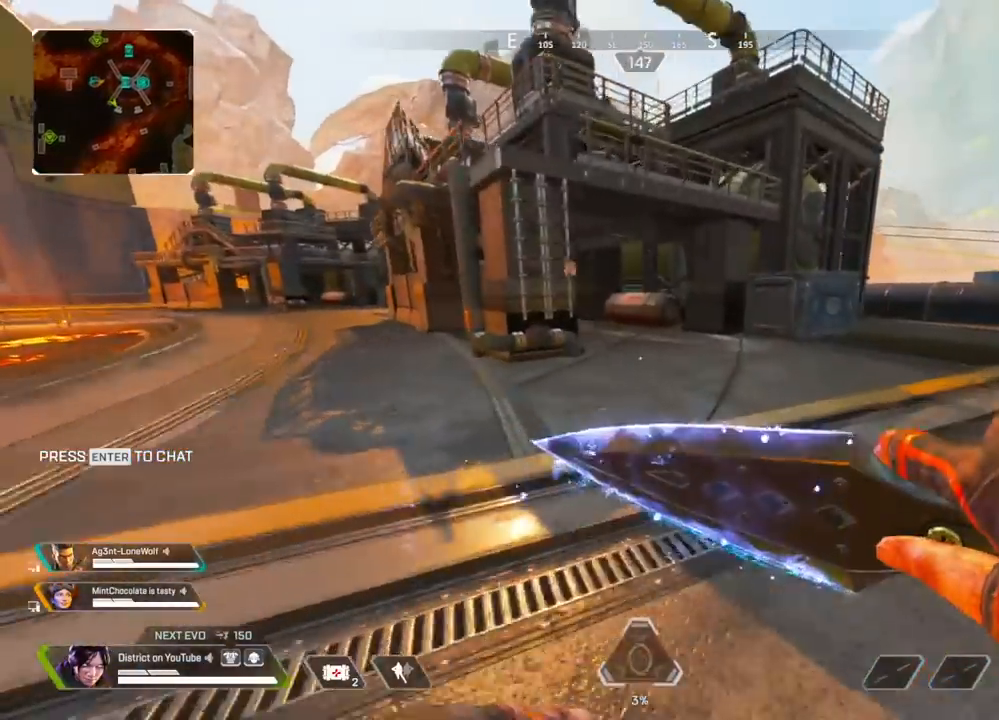
{"buttons": [], "left_stick": "up", "right_stick": "center", "events": [[17, "left_stick", "up"]]}
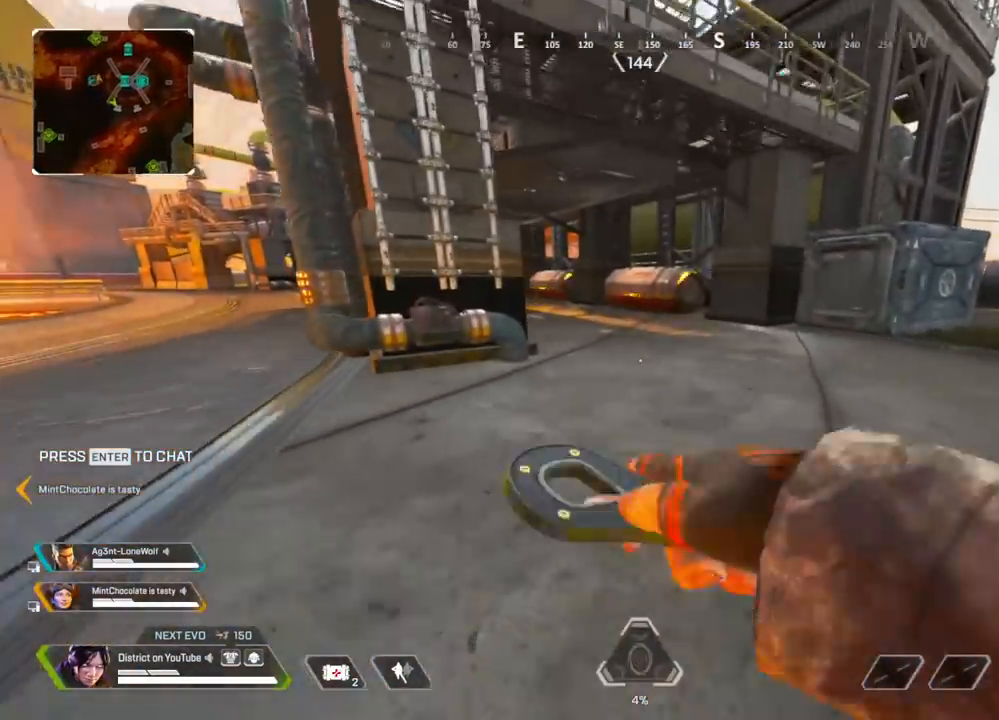
{"buttons": ["A"], "left_stick": "left", "right_stick": "center", "events": [[450, "A", "down"], [500, "left_stick", "left"]]}
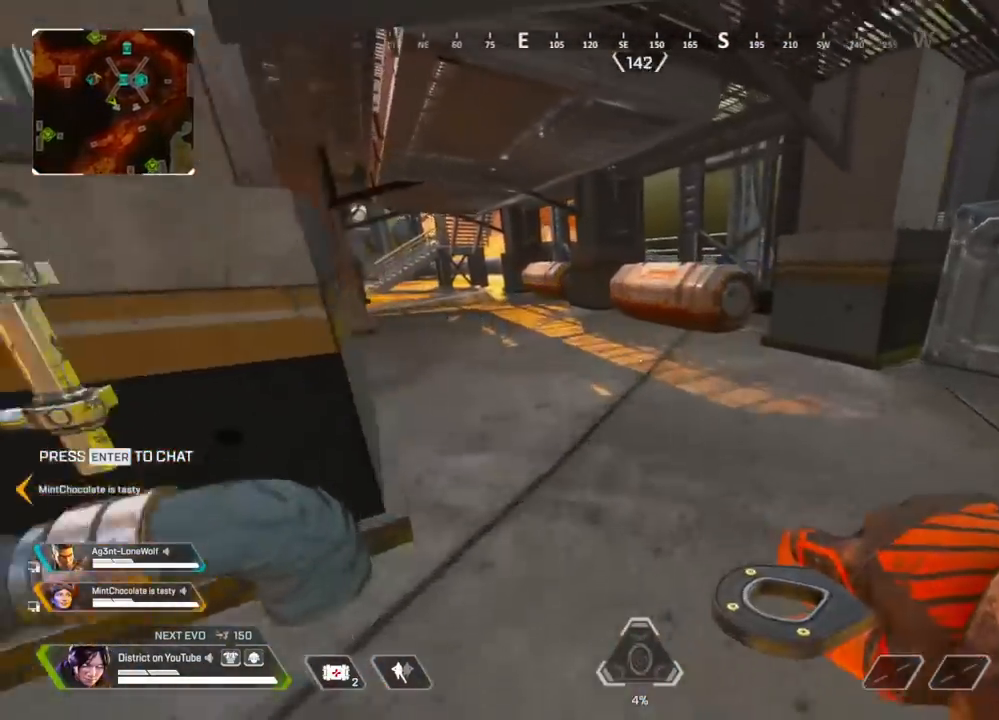
{"buttons": ["X"], "left_stick": "up-right", "right_stick": "center", "events": [[50, "A", "up"], [183, "left_stick", "up"], [267, "left_stick", "right"], [467, "X", "down"], [467, "left_stick", "up-right"]]}
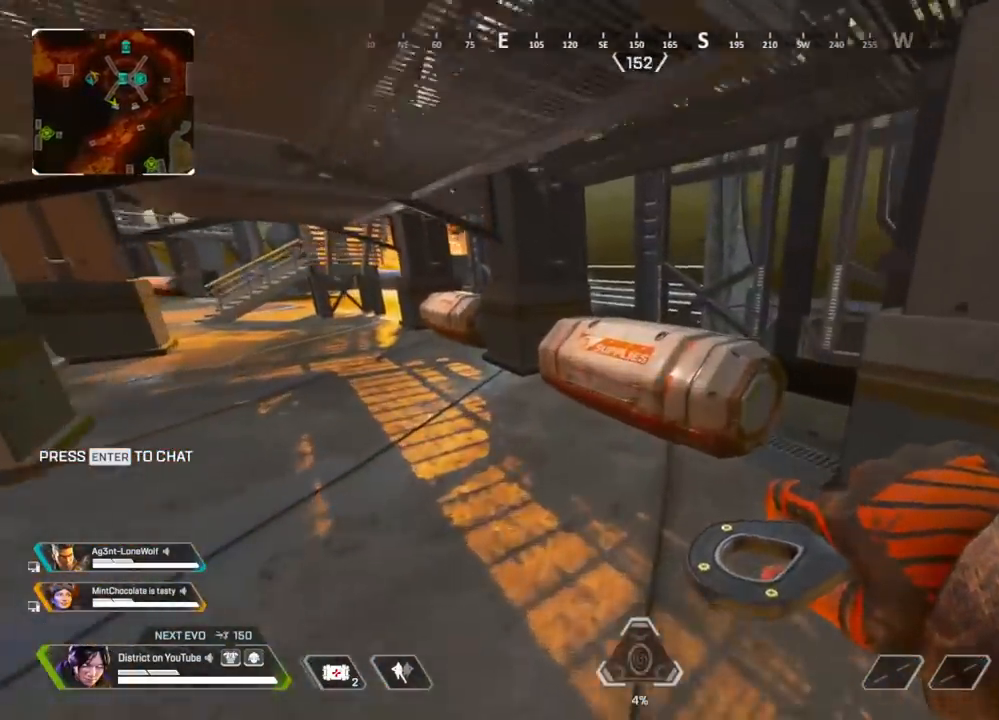
{"buttons": [], "left_stick": "left", "right_stick": "right", "events": [[17, "left_stick", "up"], [67, "X", "up"], [150, "X", "down"], [233, "X", "up"], [300, "left_stick", "up-left"], [317, "X", "down"], [433, "X", "up"], [467, "left_stick", "left"], [483, "right_stick", "right"]]}
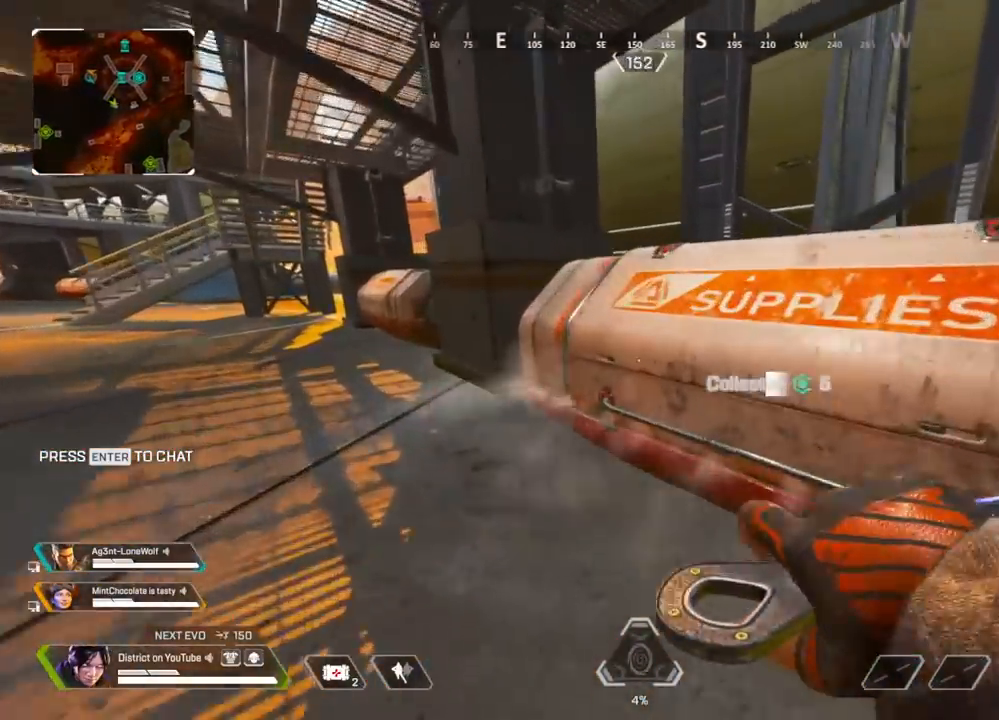
{"buttons": ["X"], "left_stick": "up-right", "right_stick": "center", "events": [[83, "X", "down"], [183, "X", "up"], [283, "X", "down"], [300, "left_stick", "up"], [367, "X", "up"], [383, "left_stick", "up-right"], [450, "X", "down"], [483, "right_stick", "center"]]}
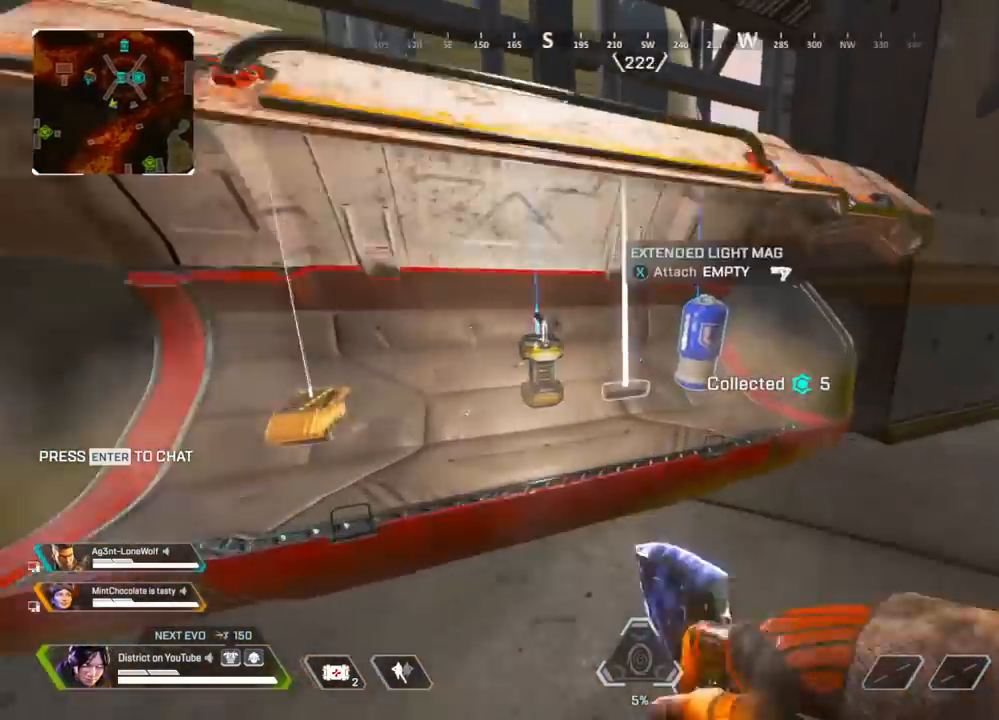
{"buttons": ["X"], "left_stick": "left", "right_stick": "center", "events": [[50, "X", "up"], [100, "right_stick", "left"], [150, "X", "down"], [150, "left_stick", "up-left"], [217, "X", "up"], [233, "left_stick", "left"], [233, "right_stick", "center"], [317, "X", "down"], [417, "X", "up"], [500, "X", "down"]]}
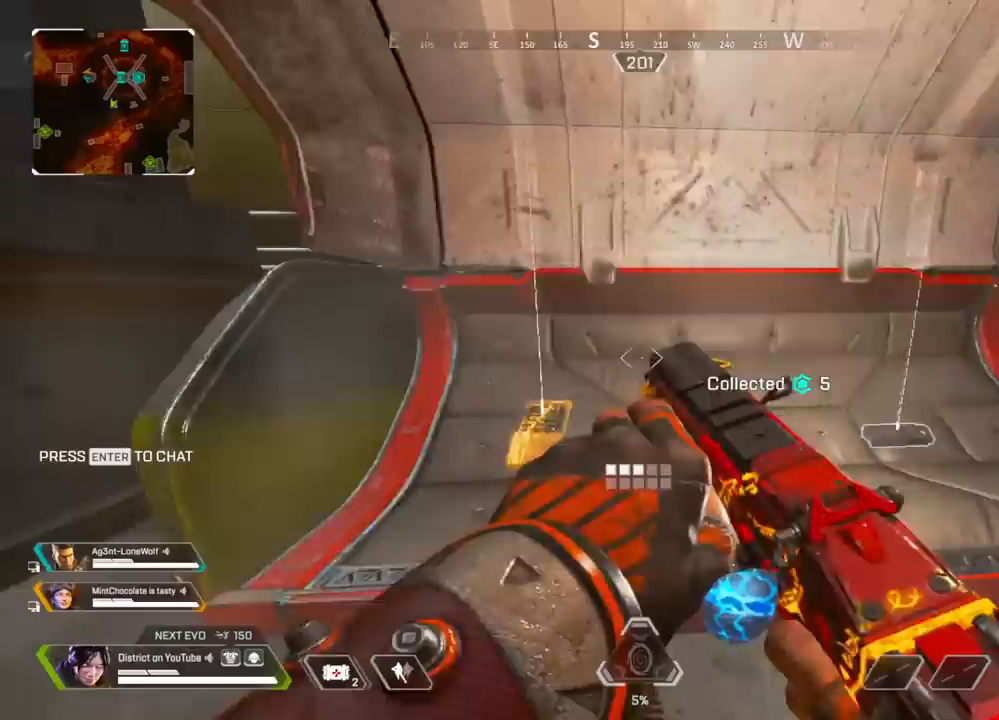
{"buttons": ["X"], "left_stick": "down", "right_stick": "center", "events": [[100, "X", "up"], [133, "right_stick", "right"], [167, "left_stick", "up-right"], [217, "X", "down"], [267, "right_stick", "center"], [333, "X", "up"], [400, "left_stick", "down"], [467, "X", "down"]]}